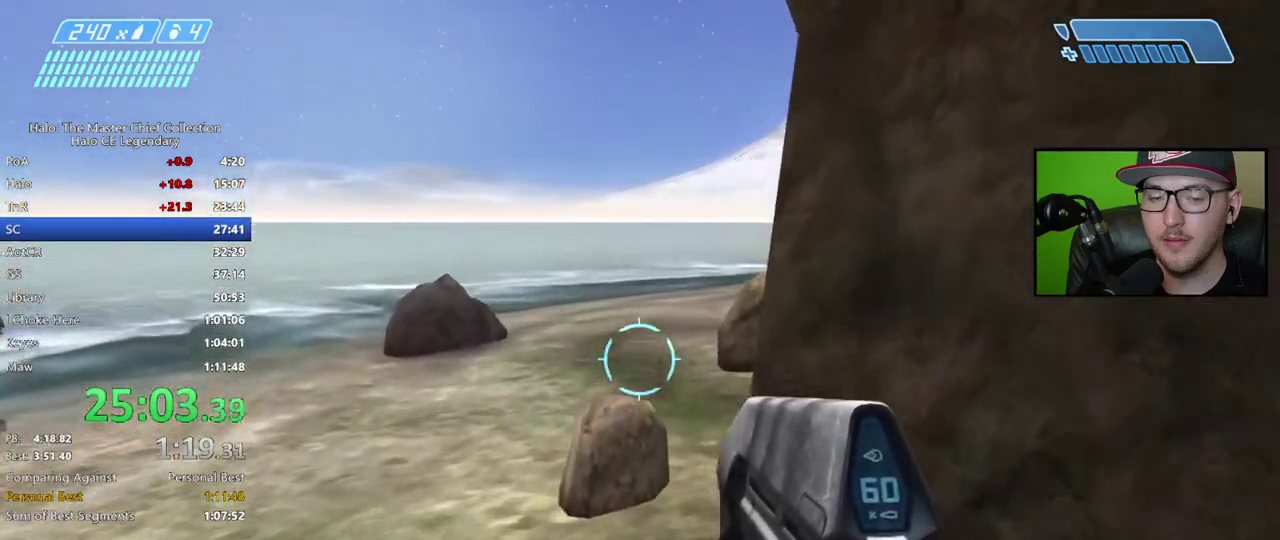
Gameplay with a controller (Xbox layout); each line is a JSON object with the inputs held at the frame after it. "events" lists button and stick changes between this image and that frame as [ms after this image, input, new state], when the widget could be followed in between.
{"buttons": [], "left_stick": "up", "right_stick": "down"}
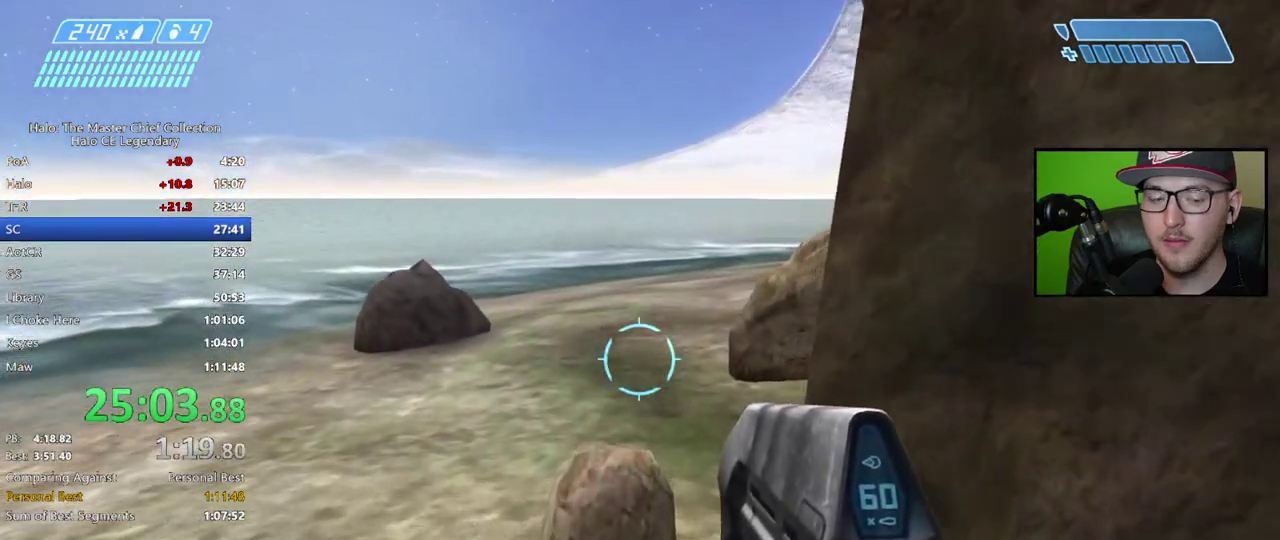
{"buttons": [], "left_stick": "up", "right_stick": "center", "events": [[67, "right_stick", "center"]]}
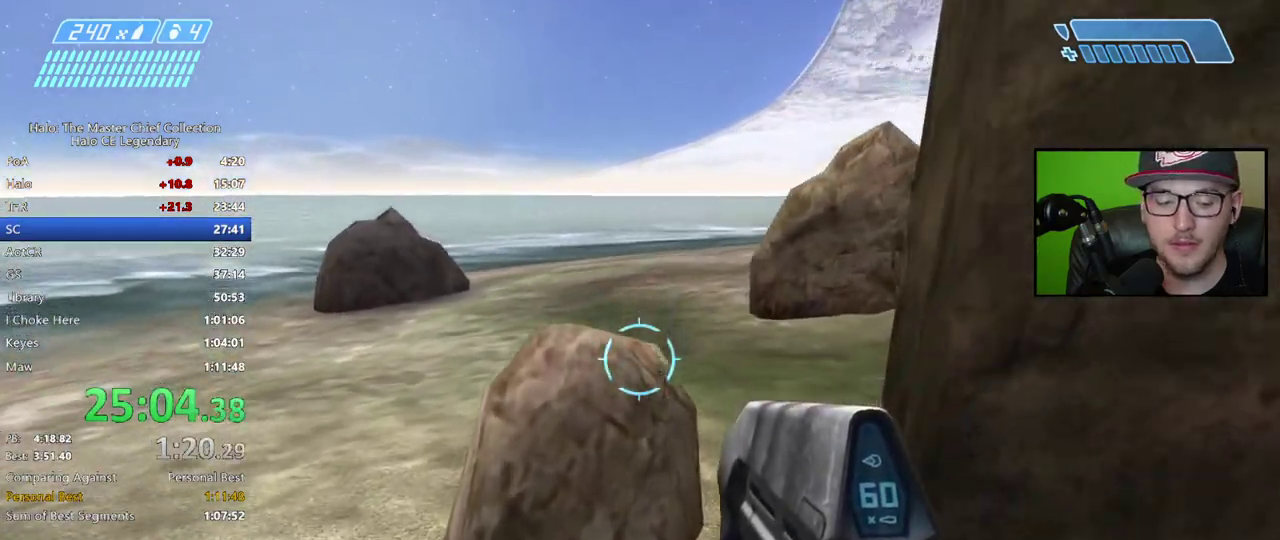
{"buttons": [], "left_stick": "up", "right_stick": "center", "events": [[17, "A", "down"], [250, "A", "up"]]}
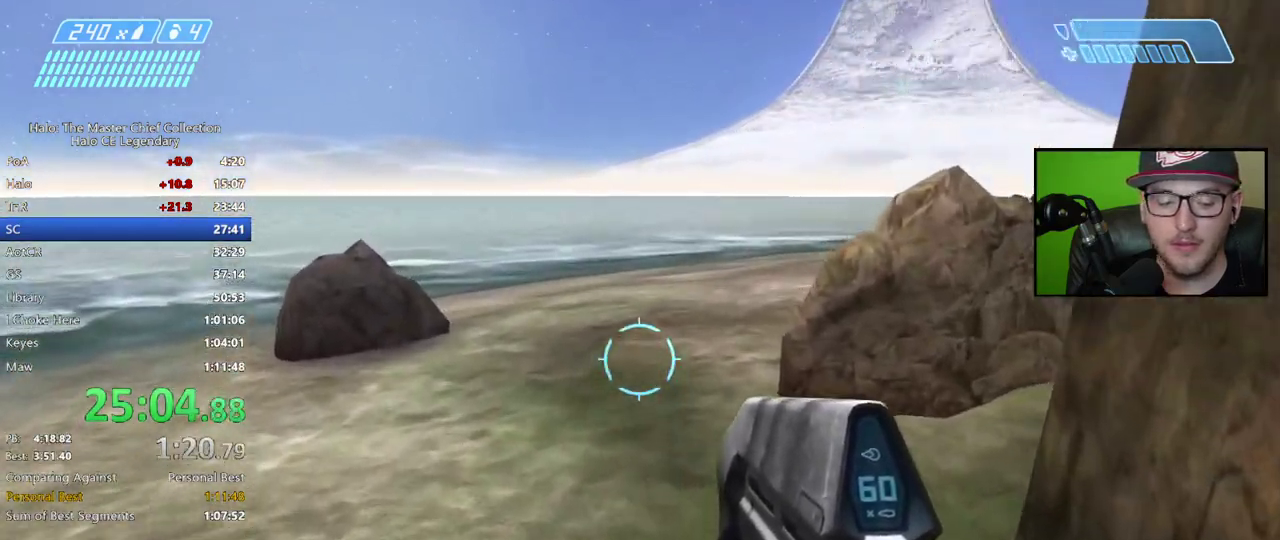
{"buttons": [], "left_stick": "up", "right_stick": "center", "events": []}
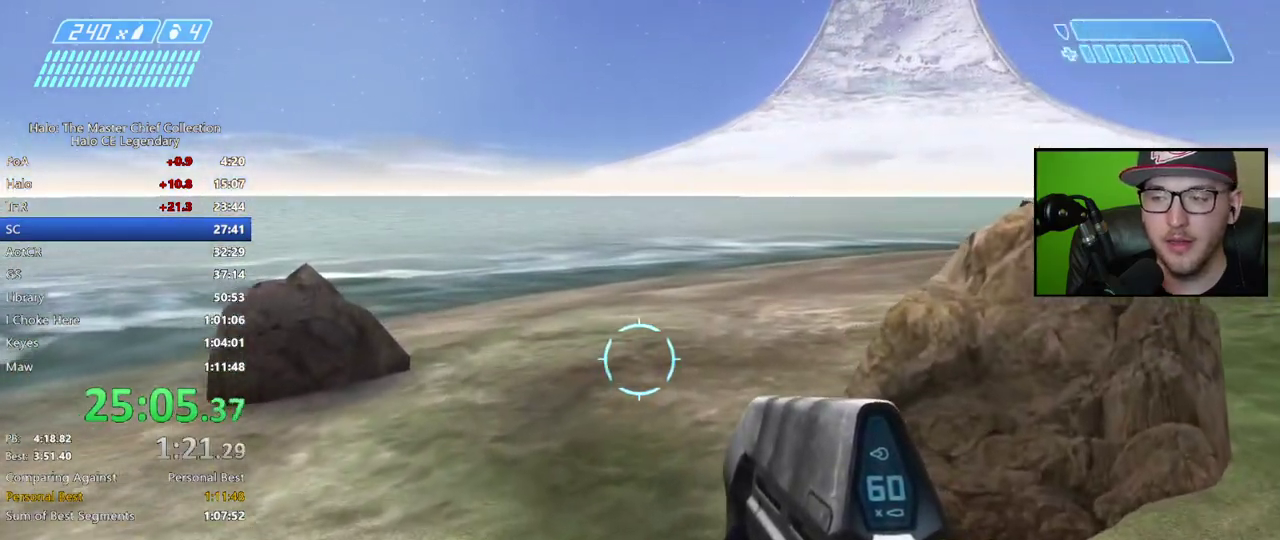
{"buttons": [], "left_stick": "up", "right_stick": "right", "events": [[283, "right_stick", "right"]]}
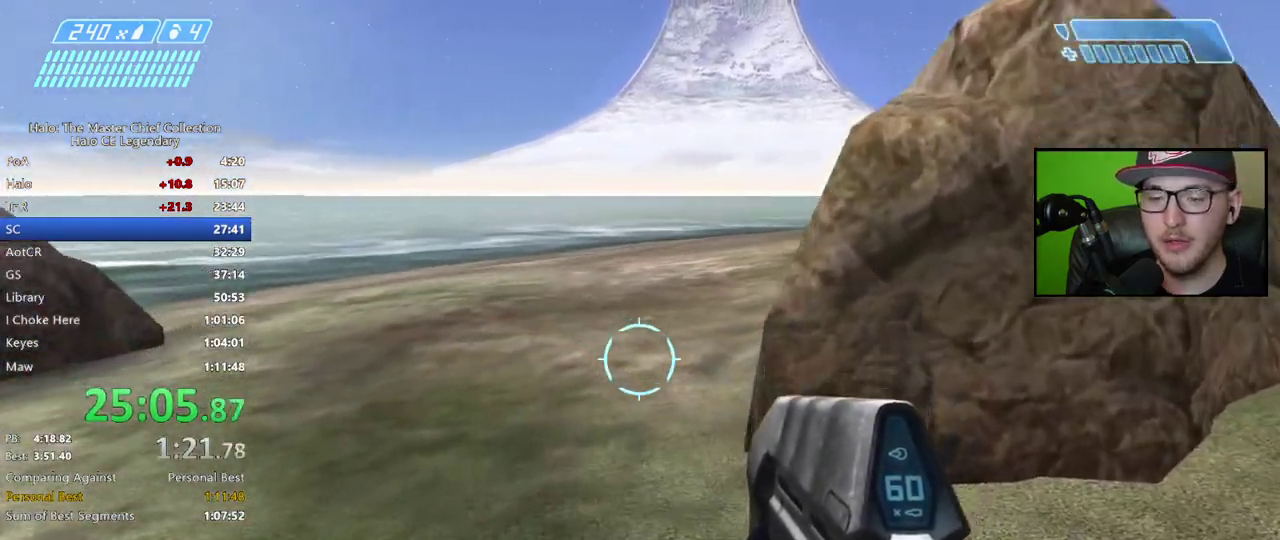
{"buttons": [], "left_stick": "up", "right_stick": "center", "events": [[50, "right_stick", "center"], [200, "A", "down"], [350, "A", "up"]]}
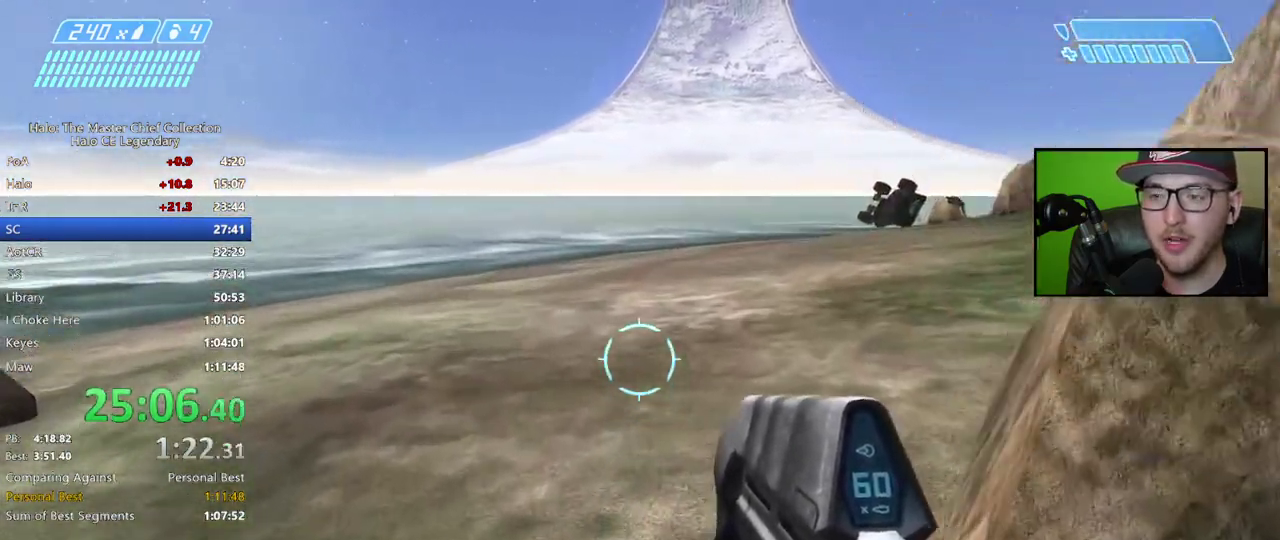
{"buttons": [], "left_stick": "up", "right_stick": "center", "events": [[167, "right_stick", "up-right"], [317, "right_stick", "center"]]}
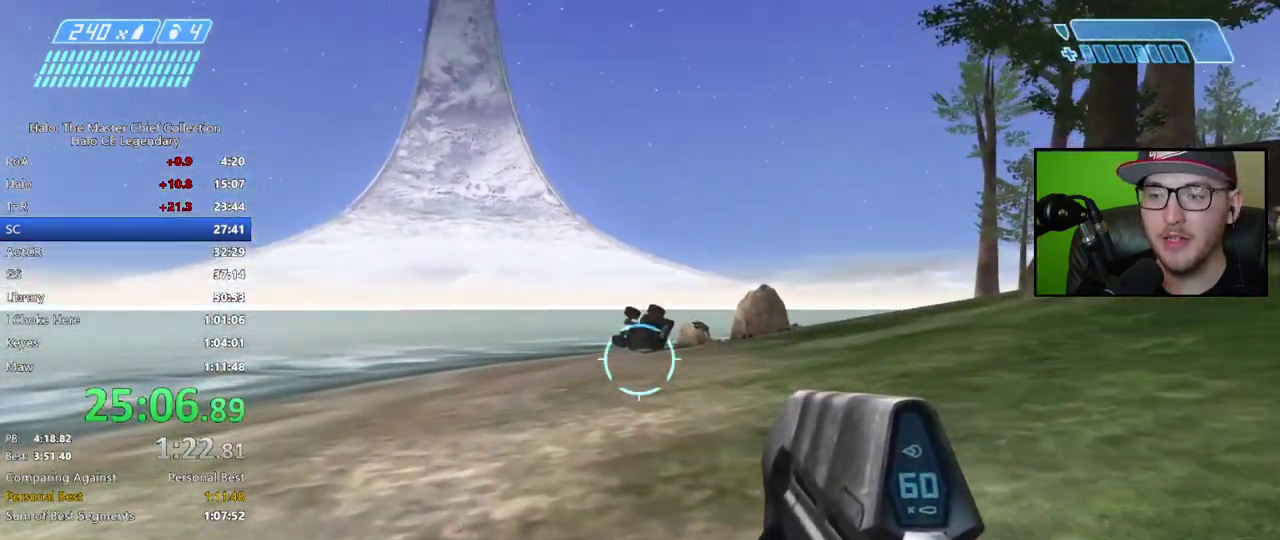
{"buttons": [], "left_stick": "up", "right_stick": "center", "events": [[233, "right_stick", "down-right"], [450, "right_stick", "center"]]}
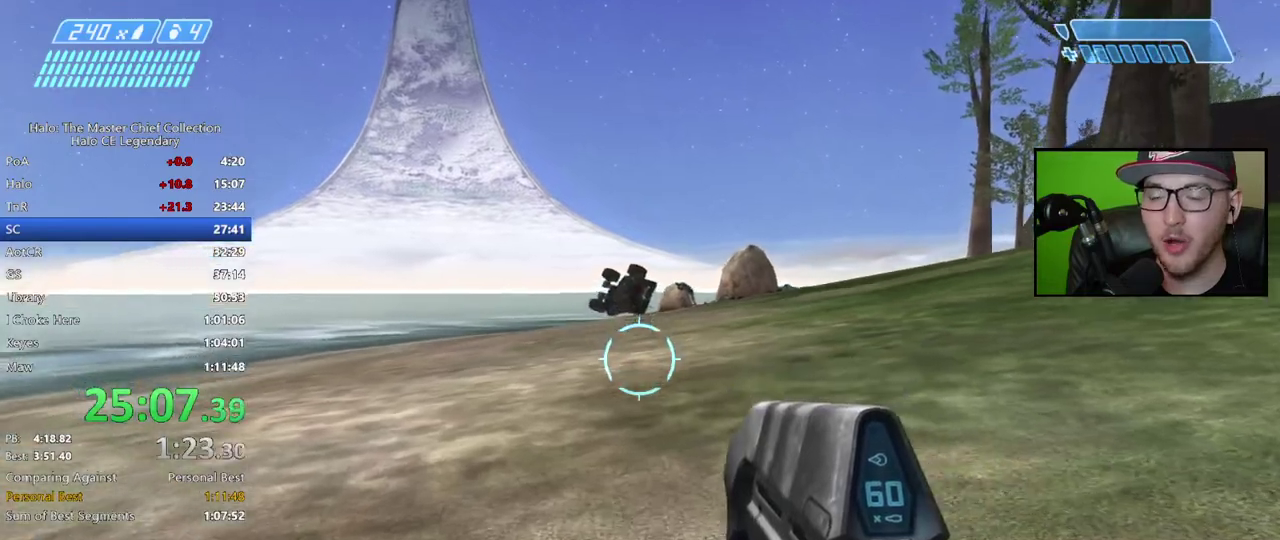
{"buttons": [], "left_stick": "up", "right_stick": "center", "events": [[117, "A", "down"], [233, "A", "up"]]}
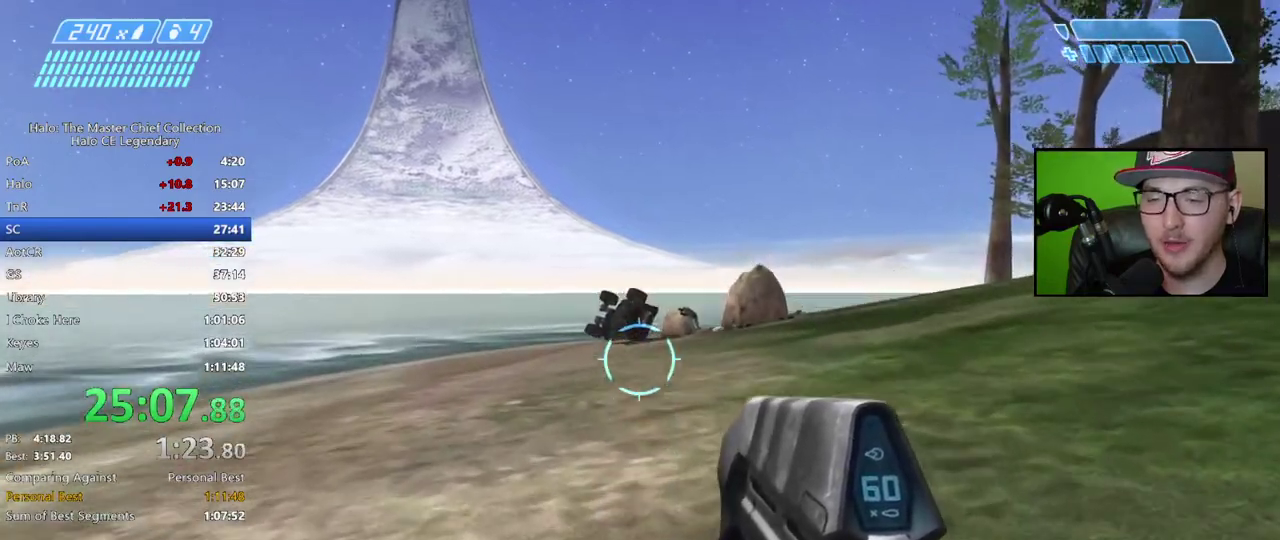
{"buttons": [], "left_stick": "up", "right_stick": "center", "events": []}
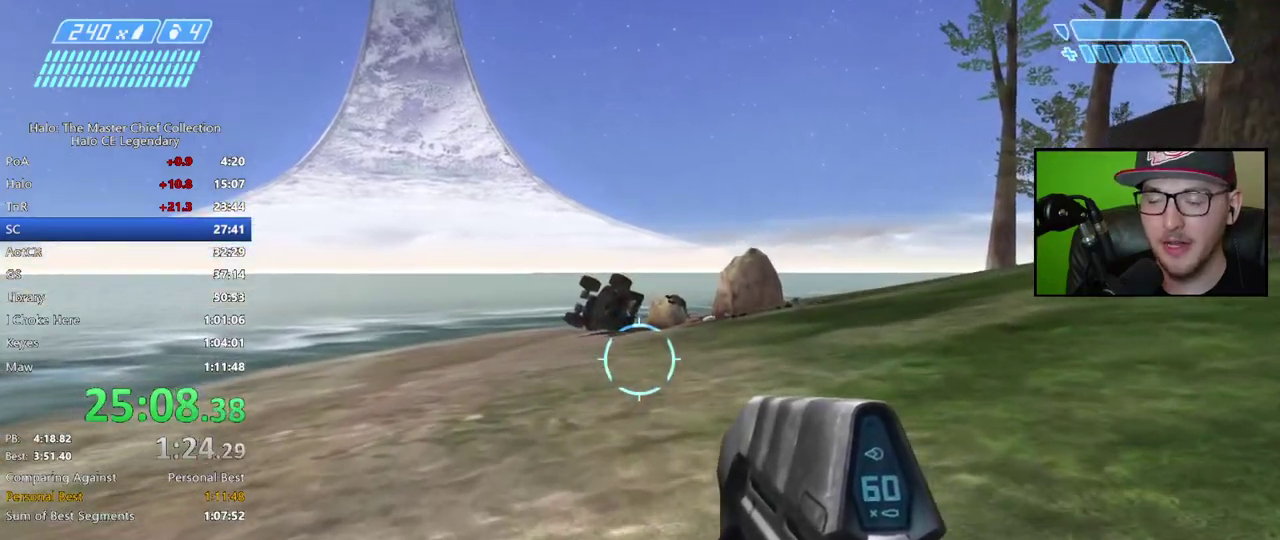
{"buttons": ["A"], "left_stick": "up", "right_stick": "center", "events": [[483, "A", "down"]]}
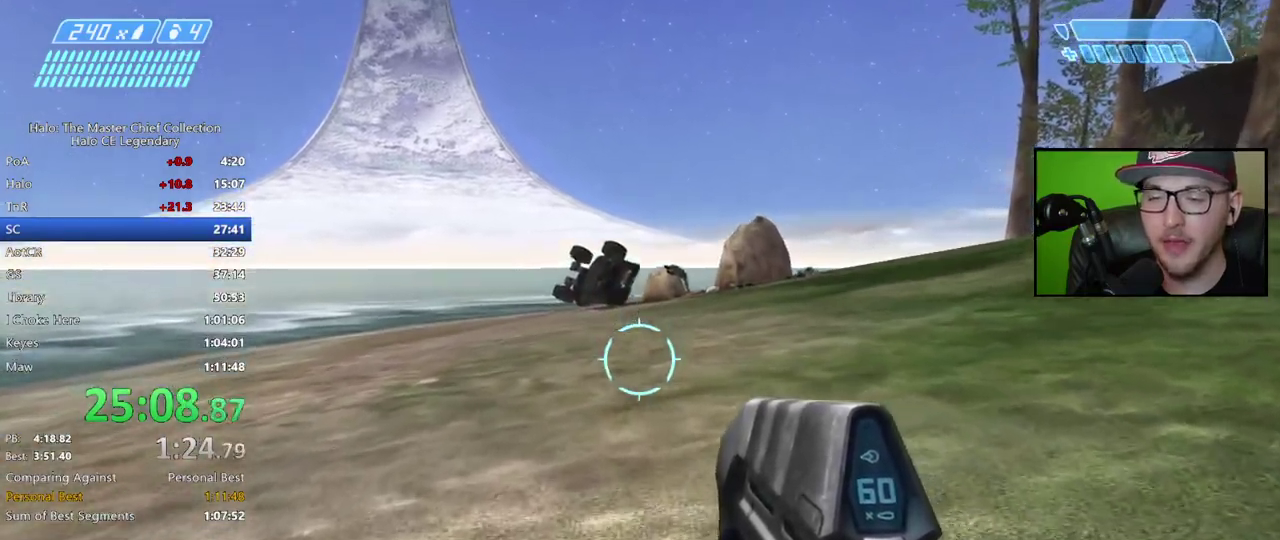
{"buttons": [], "left_stick": "up", "right_stick": "center", "events": [[133, "A", "up"]]}
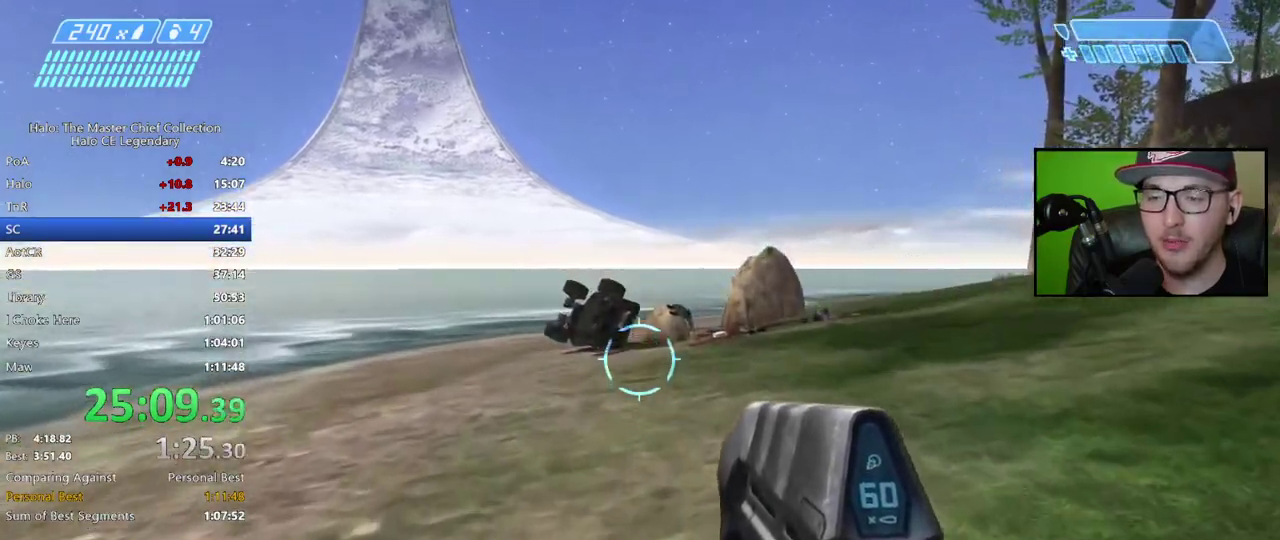
{"buttons": [], "left_stick": "up", "right_stick": "center", "events": []}
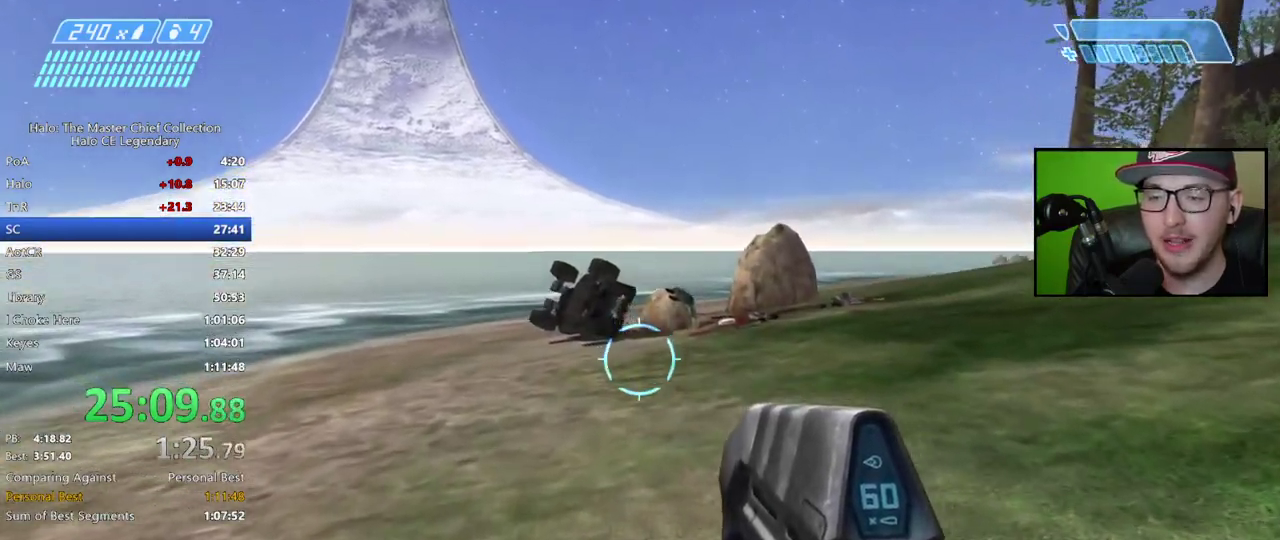
{"buttons": ["A"], "left_stick": "up", "right_stick": "center", "events": [[367, "A", "down"]]}
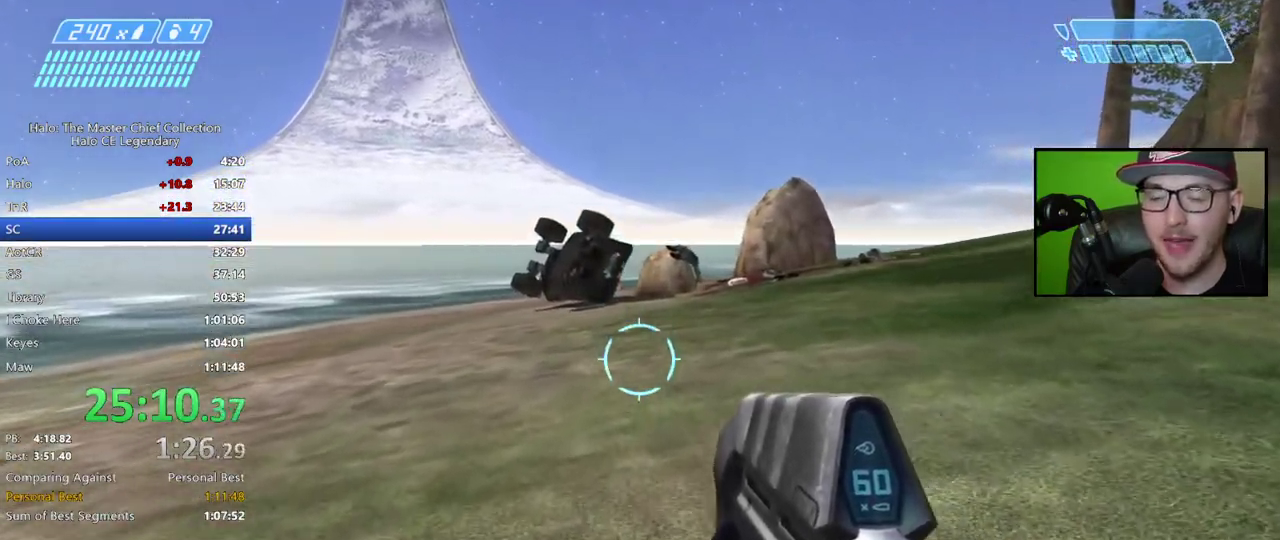
{"buttons": [], "left_stick": "up", "right_stick": "center", "events": [[67, "A", "up"]]}
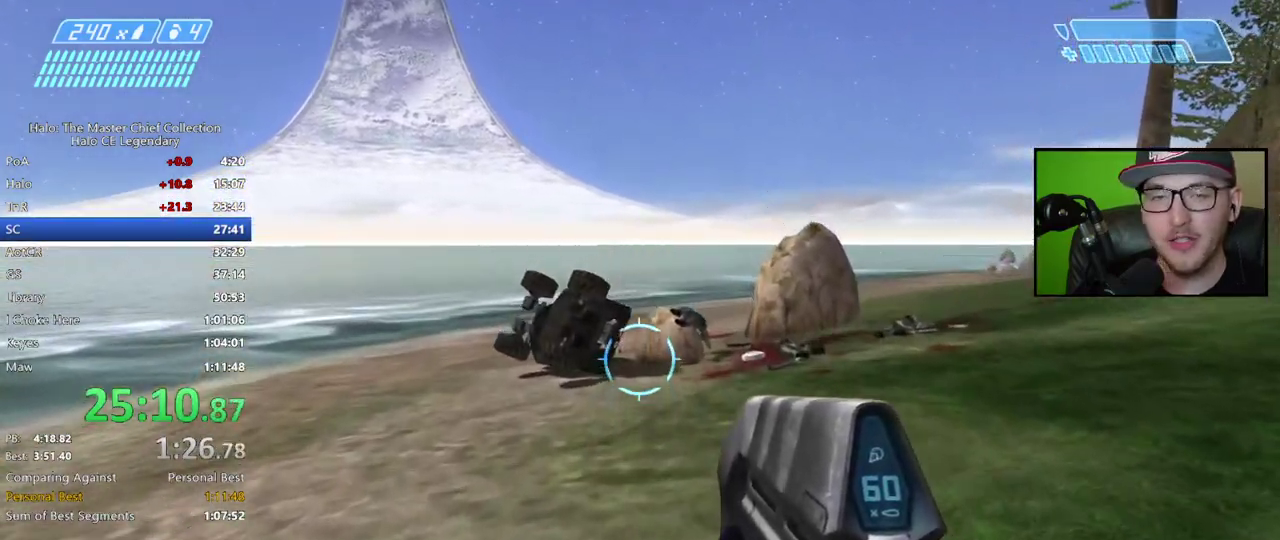
{"buttons": [], "left_stick": "up", "right_stick": "down"}
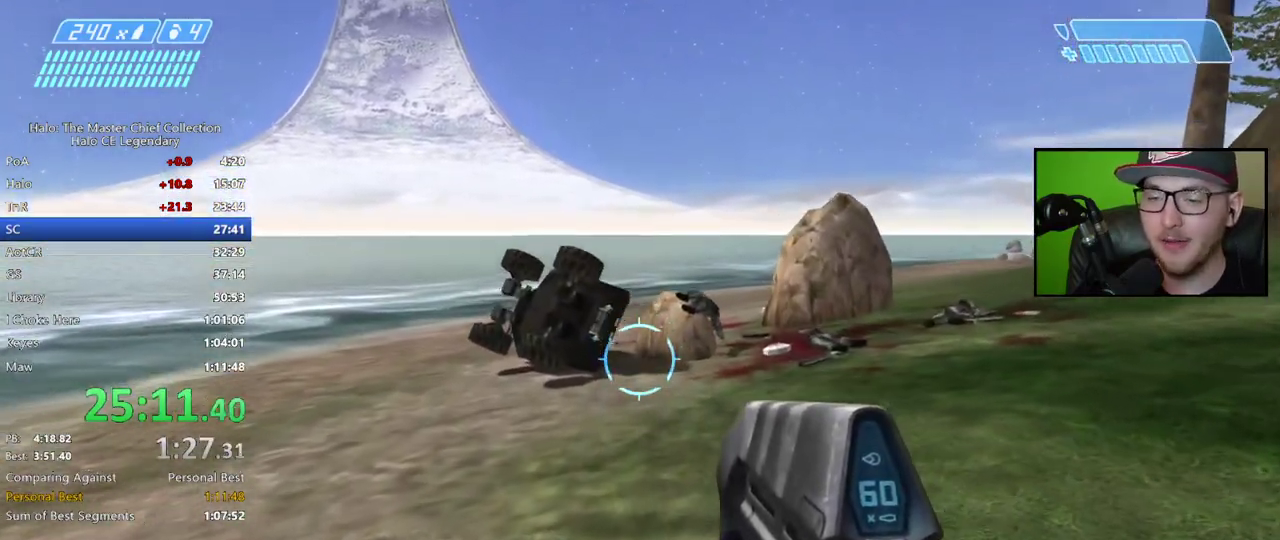
{"buttons": ["A"], "left_stick": "up", "right_stick": "center"}
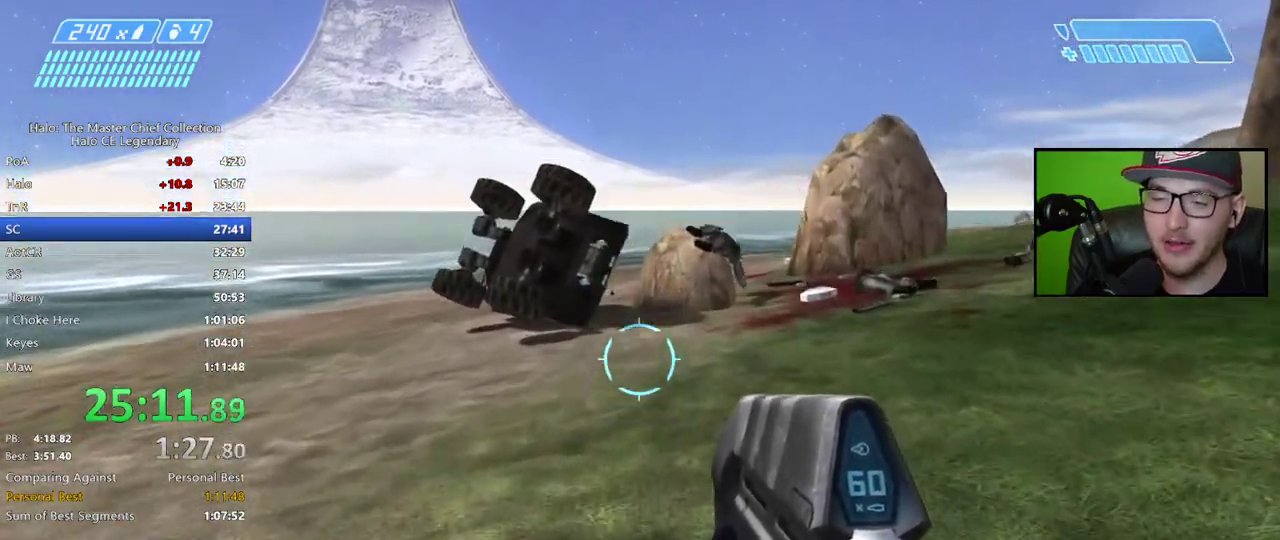
{"buttons": [], "left_stick": "up", "right_stick": "center", "events": [[83, "A", "up"]]}
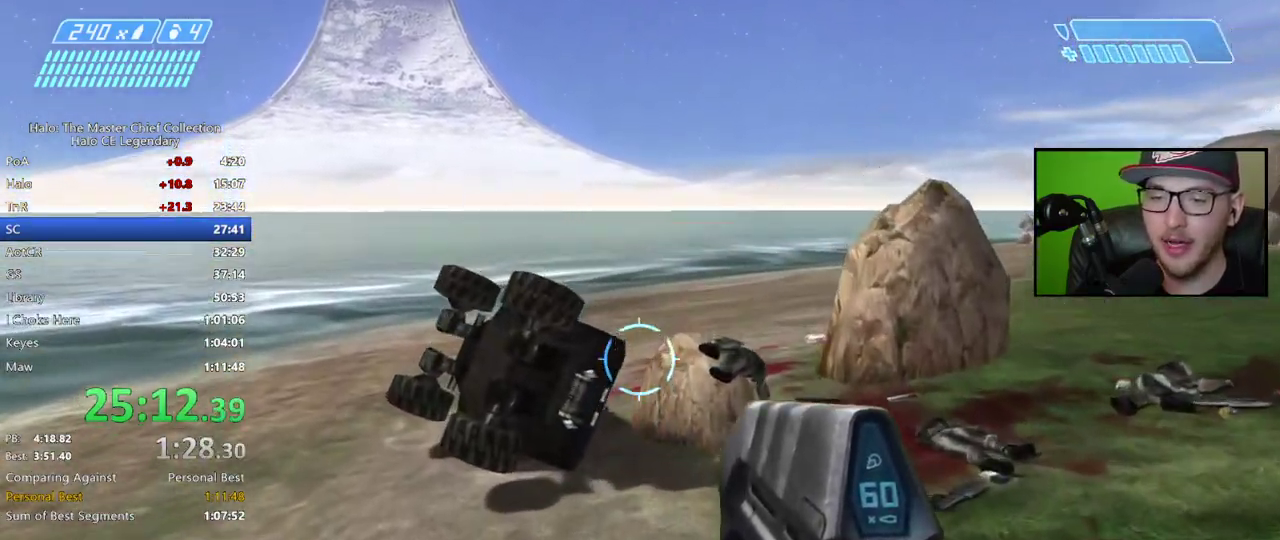
{"buttons": [], "left_stick": "up", "right_stick": "center", "events": []}
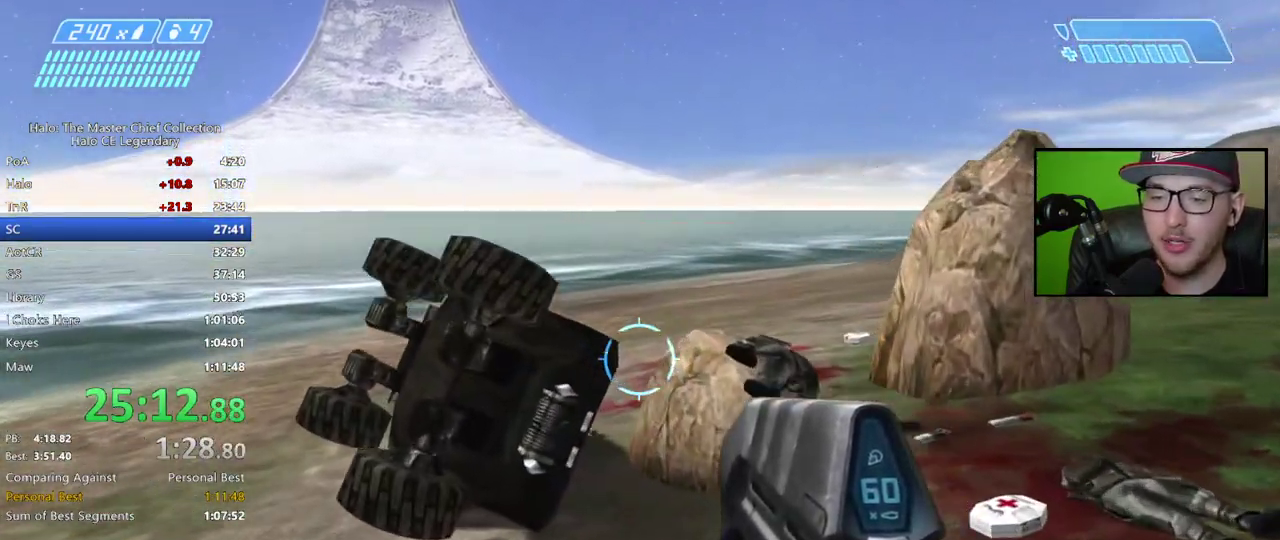
{"buttons": [], "left_stick": "up", "right_stick": "center", "events": []}
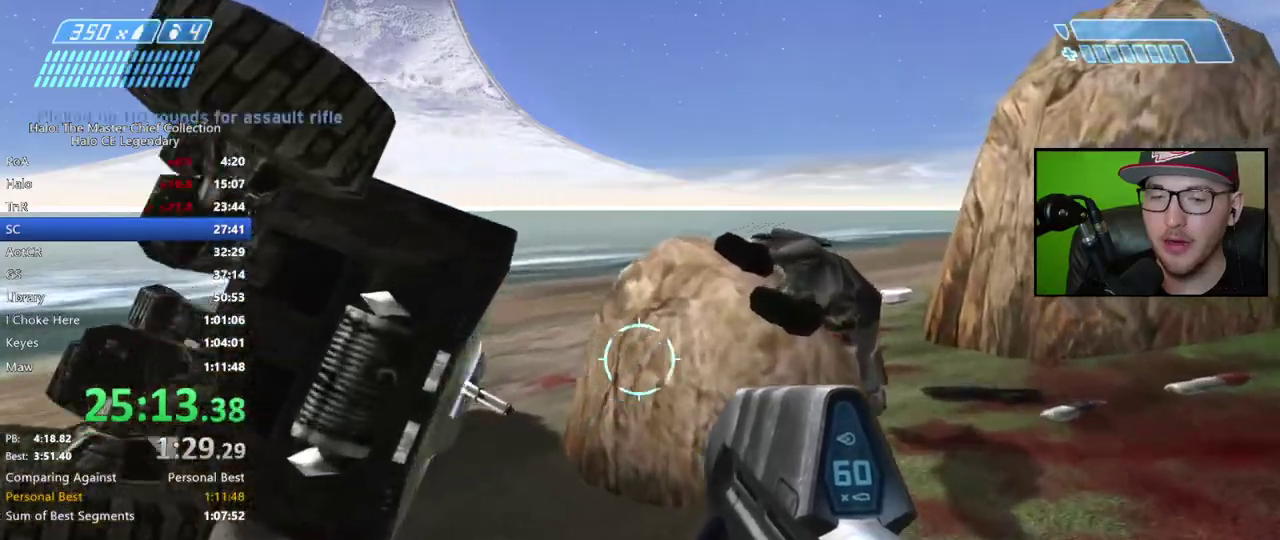
{"buttons": [], "left_stick": "up-right", "right_stick": "center", "events": [[67, "right_stick", "left"], [267, "right_stick", "center"], [283, "left_stick", "up-right"], [367, "X", "down"], [450, "X", "up"]]}
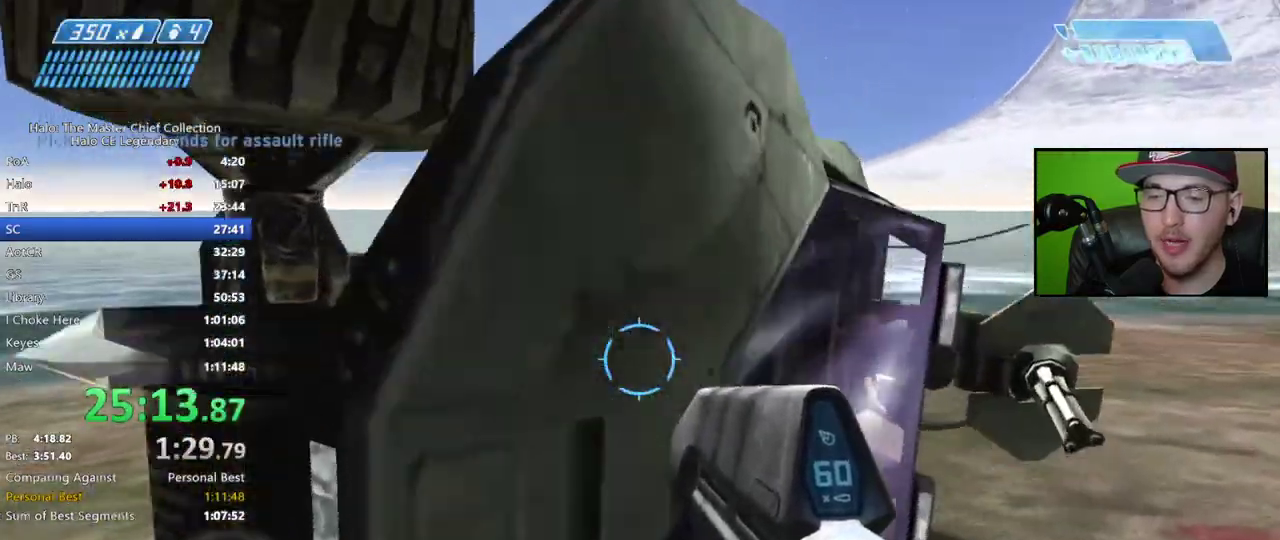
{"buttons": [], "left_stick": "up-right", "right_stick": "center", "events": [[17, "right_stick", "left"], [150, "left_stick", "right"], [450, "left_stick", "up-right"], [450, "right_stick", "center"]]}
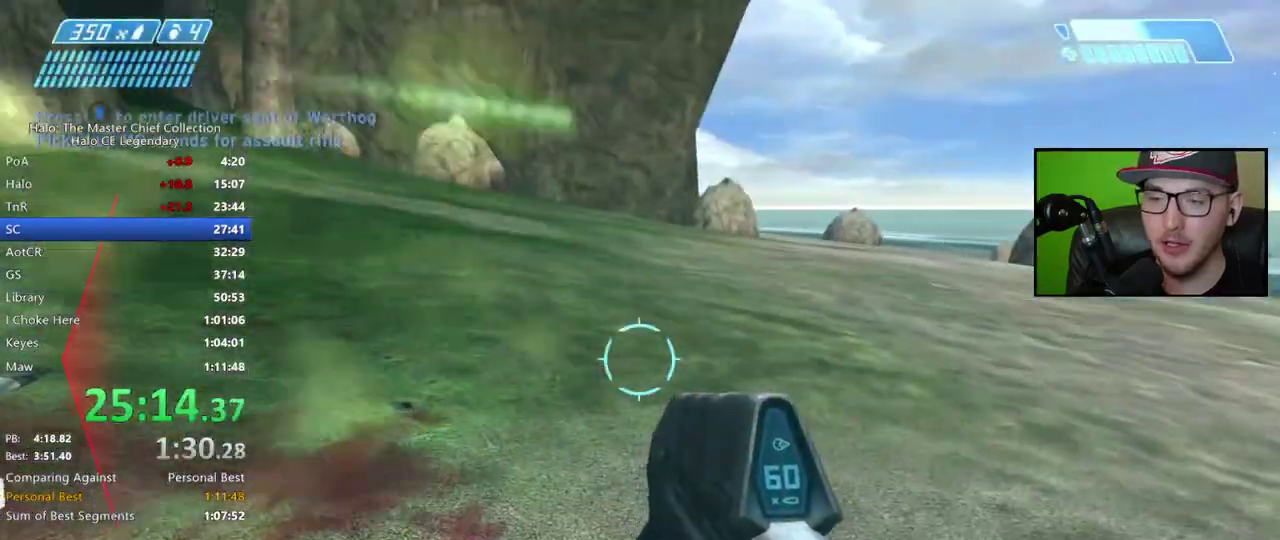
{"buttons": [], "left_stick": "up", "right_stick": "left", "events": [[17, "X", "down"], [50, "left_stick", "up"], [100, "X", "up"], [500, "right_stick", "left"]]}
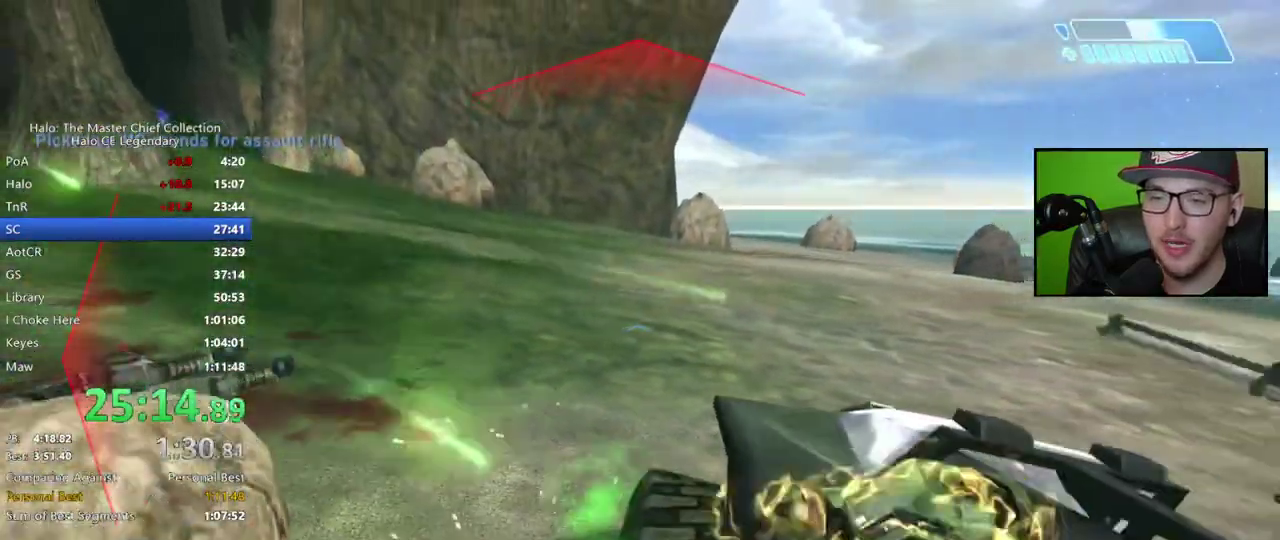
{"buttons": [], "left_stick": "up", "right_stick": "left", "events": []}
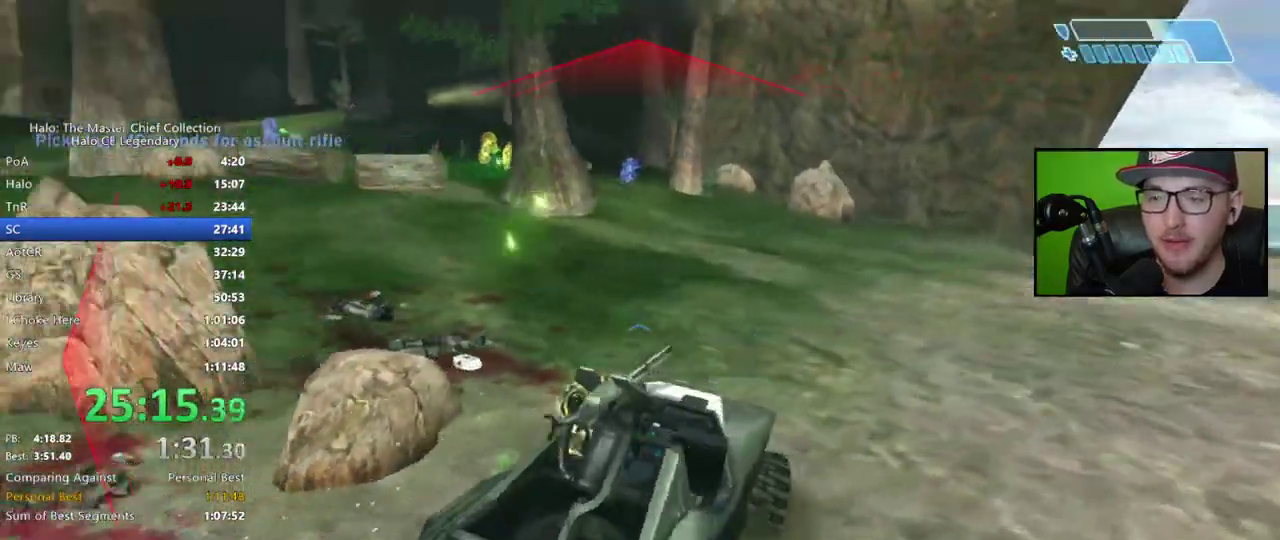
{"buttons": [], "left_stick": "up", "right_stick": "left", "events": []}
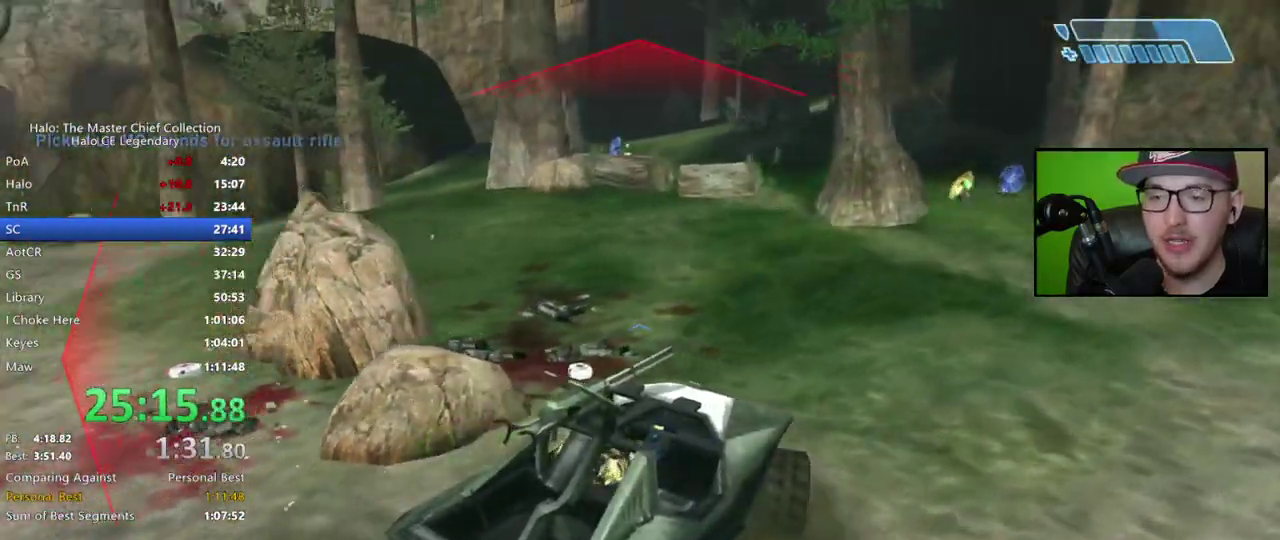
{"buttons": [], "left_stick": "up", "right_stick": "center", "events": [[433, "right_stick", "center"]]}